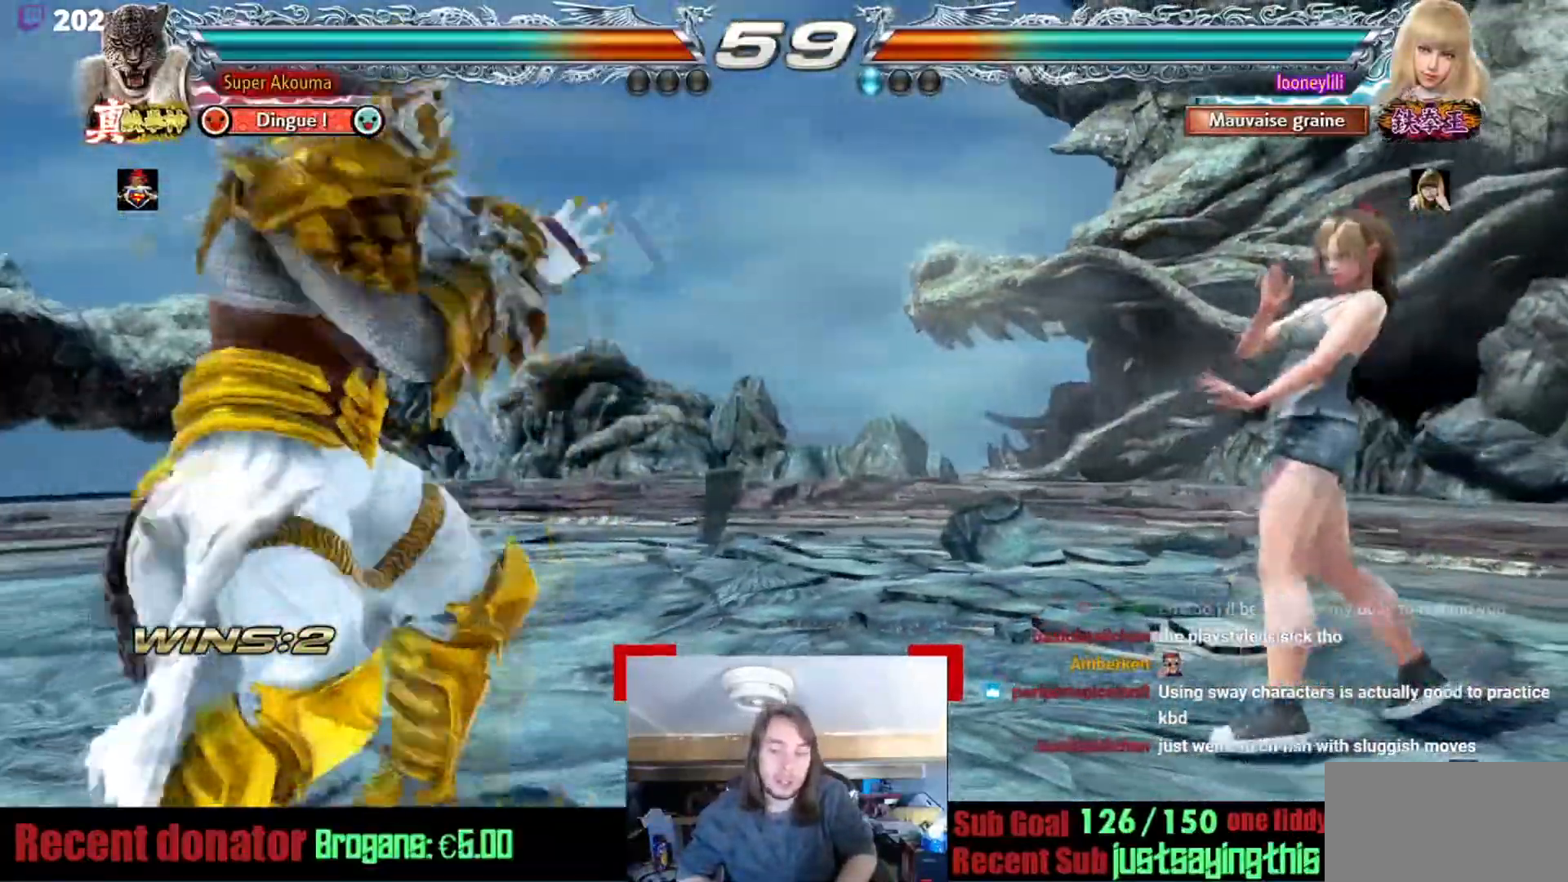
Gameplay with a controller (arcade stick); each line is a JSON object with the inputs held at the frame after it. "events" lists button and stick changes between this image and that frame as [ms after this image, input, new state], when the widget could be followed in between. Not read: L3 R3.
{"buttons": ["TRIANGLE"], "events": [[284, "TRIANGLE", "down"]]}
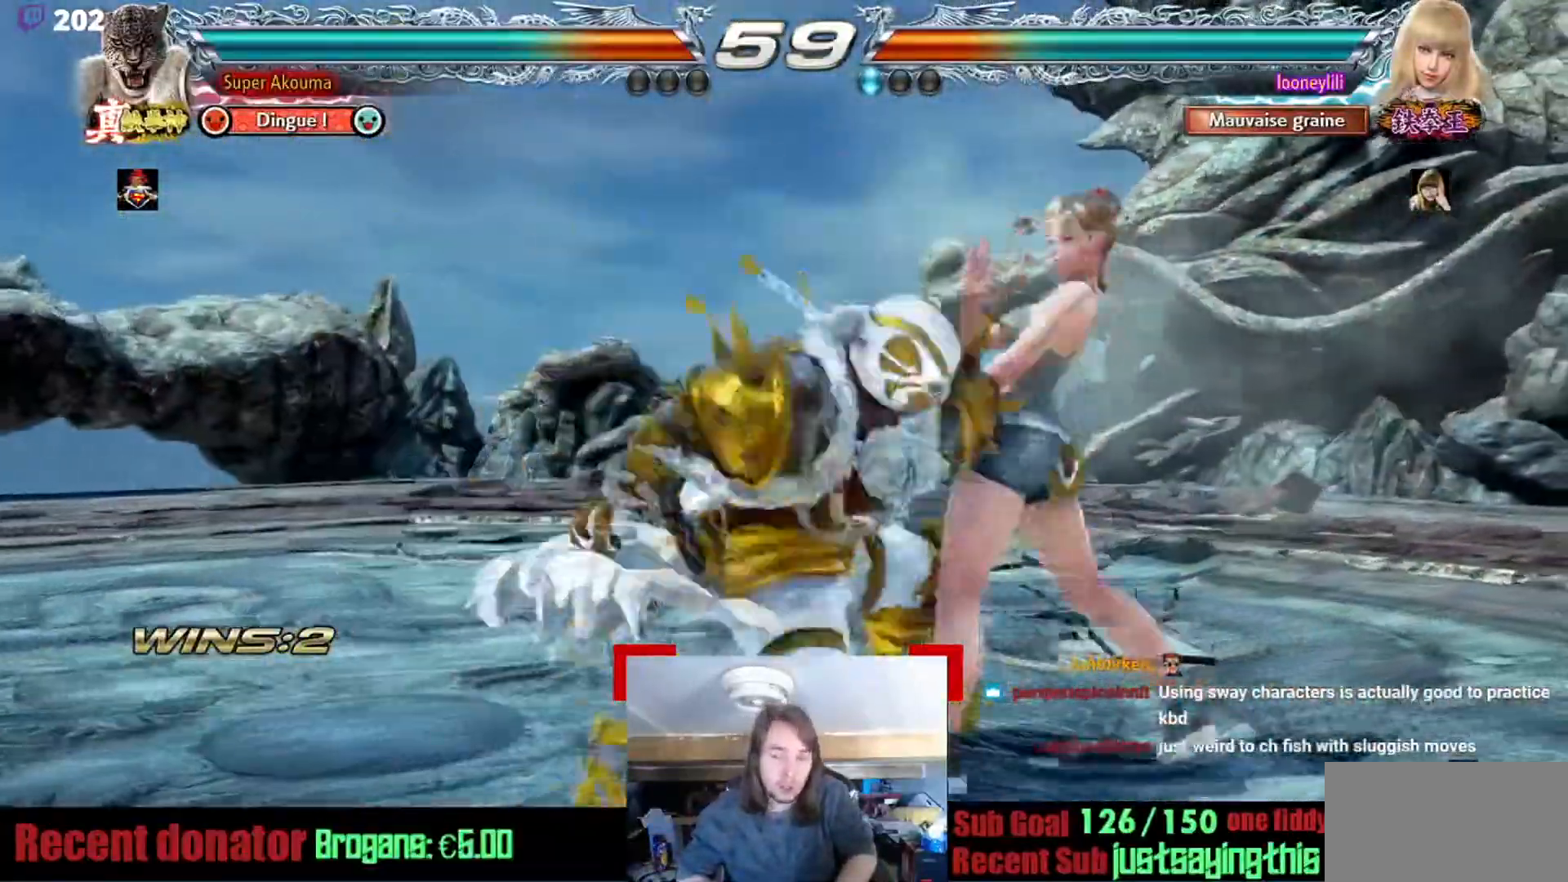
{"buttons": [], "events": [[233, "TRIANGLE", "up"]]}
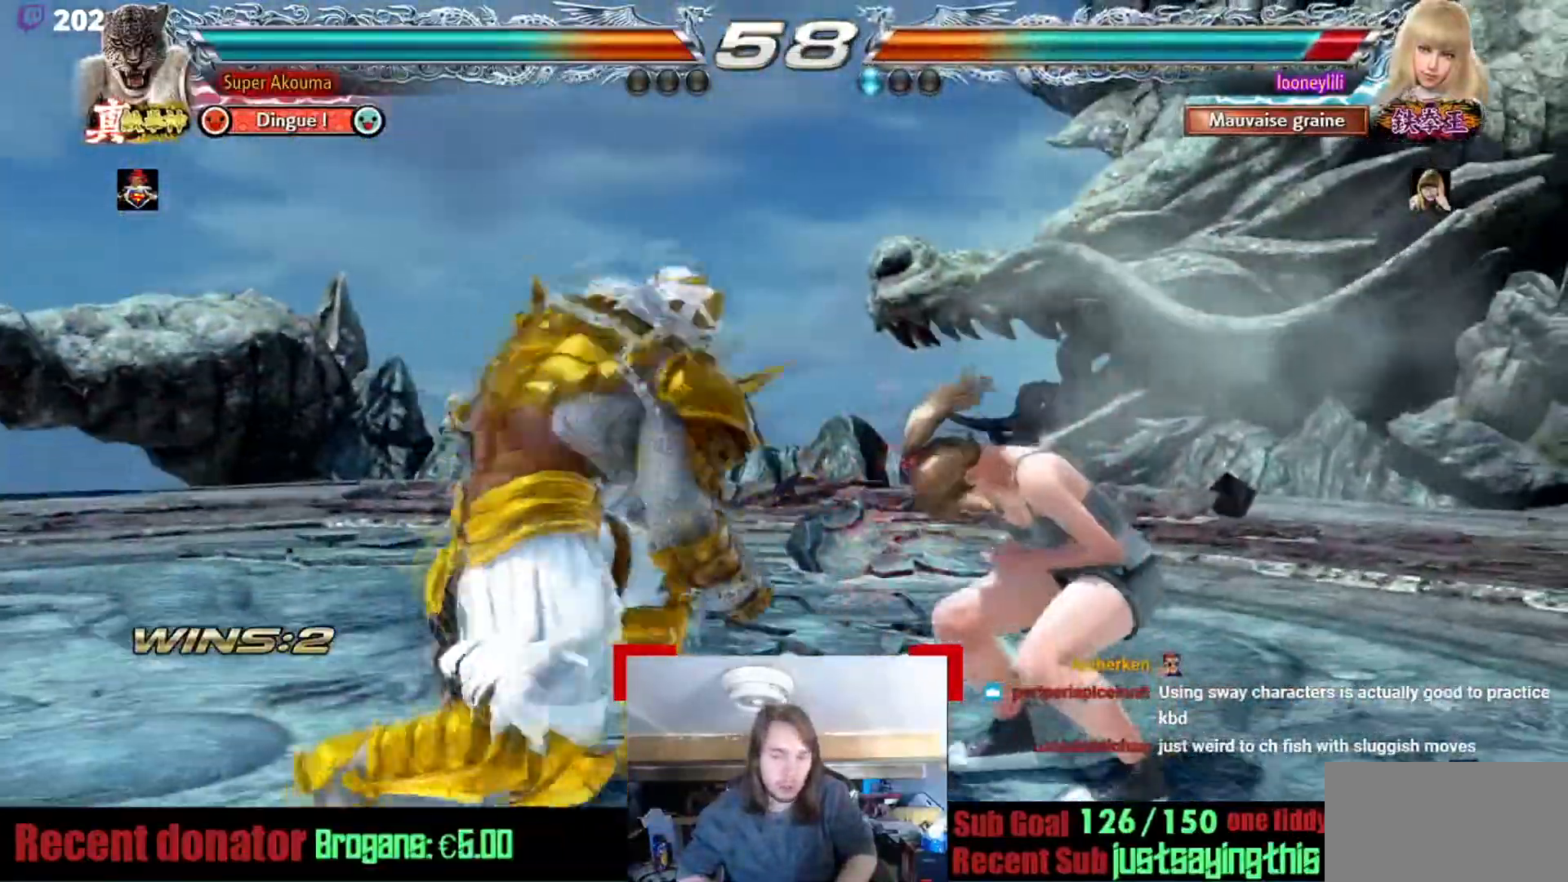
{"buttons": [], "events": [[117, "SQUARE", "down"], [117, "TRIANGLE", "down"], [184, "SQUARE", "up"], [184, "TRIANGLE", "up"]]}
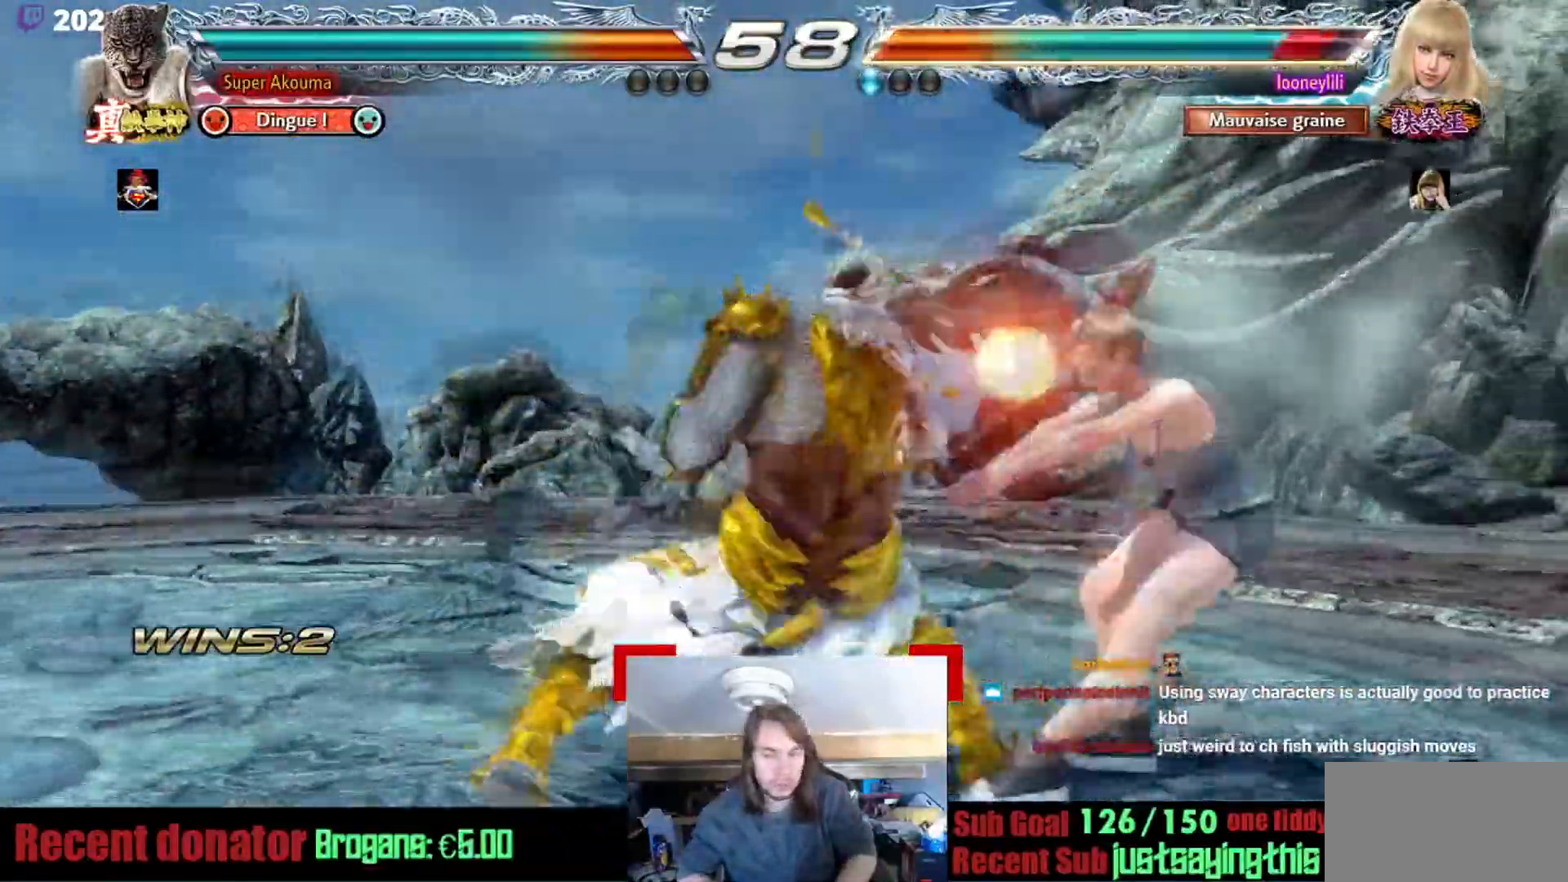
{"buttons": ["CROSS"], "events": [[384, "CROSS", "down"]]}
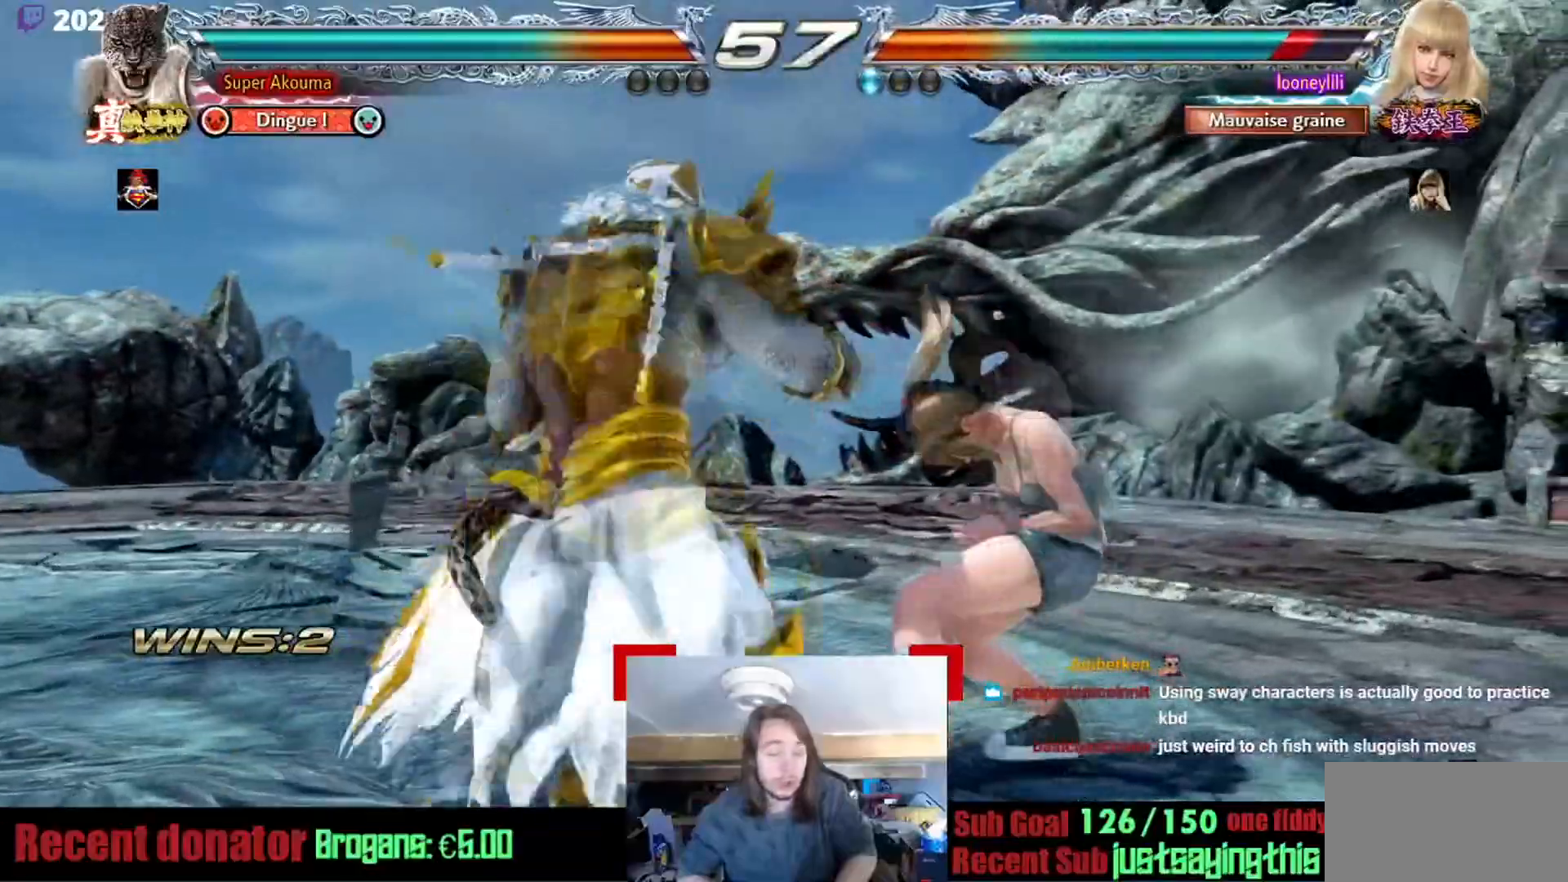
{"buttons": [], "events": [[284, "CROSS", "up"]]}
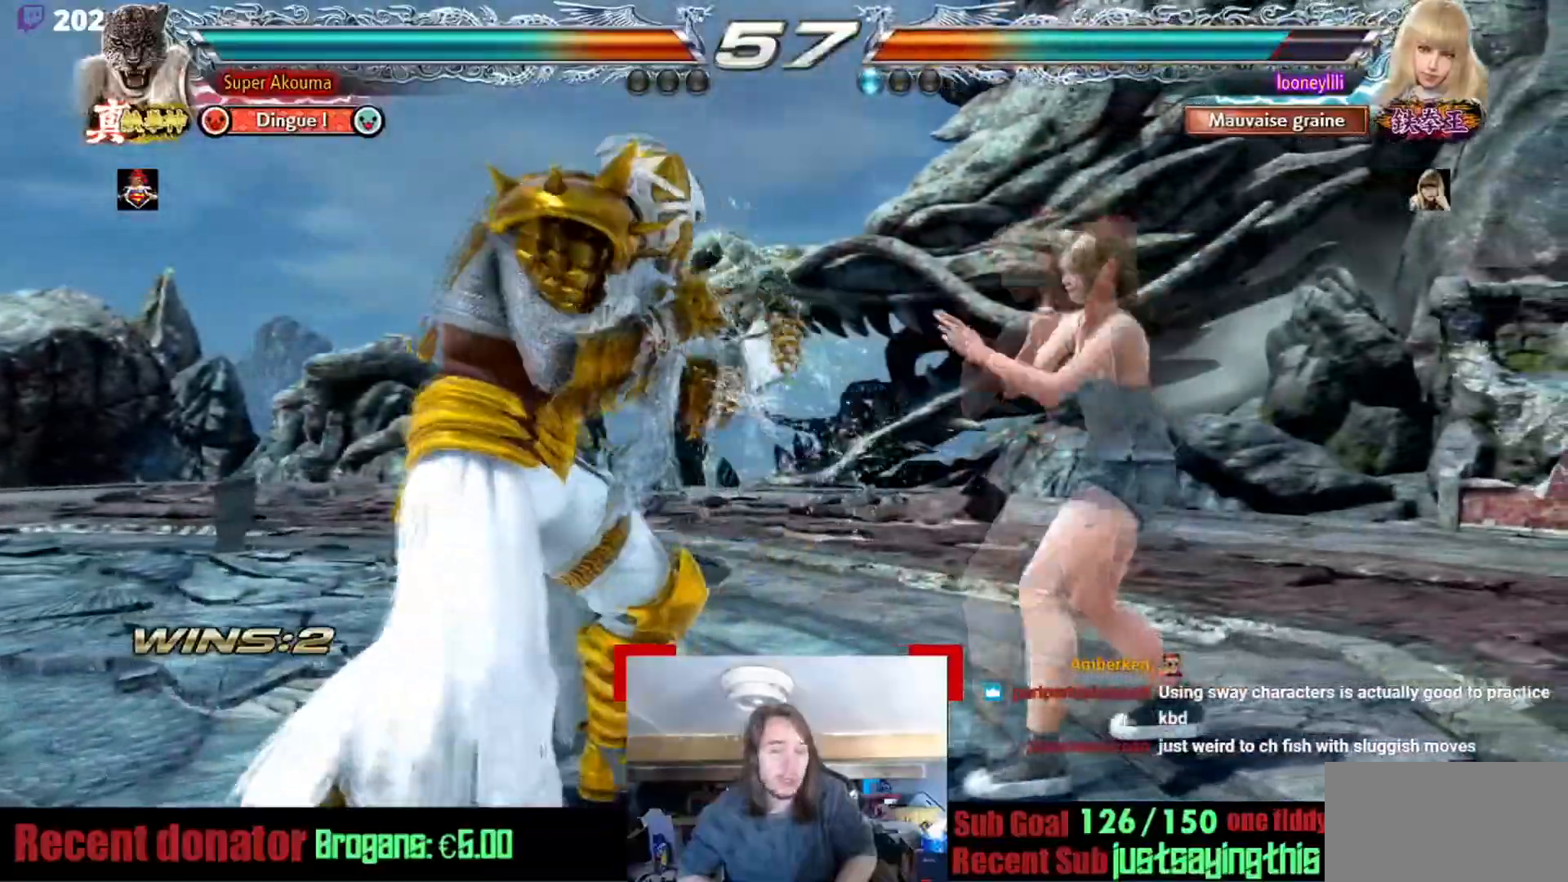
{"buttons": [], "events": []}
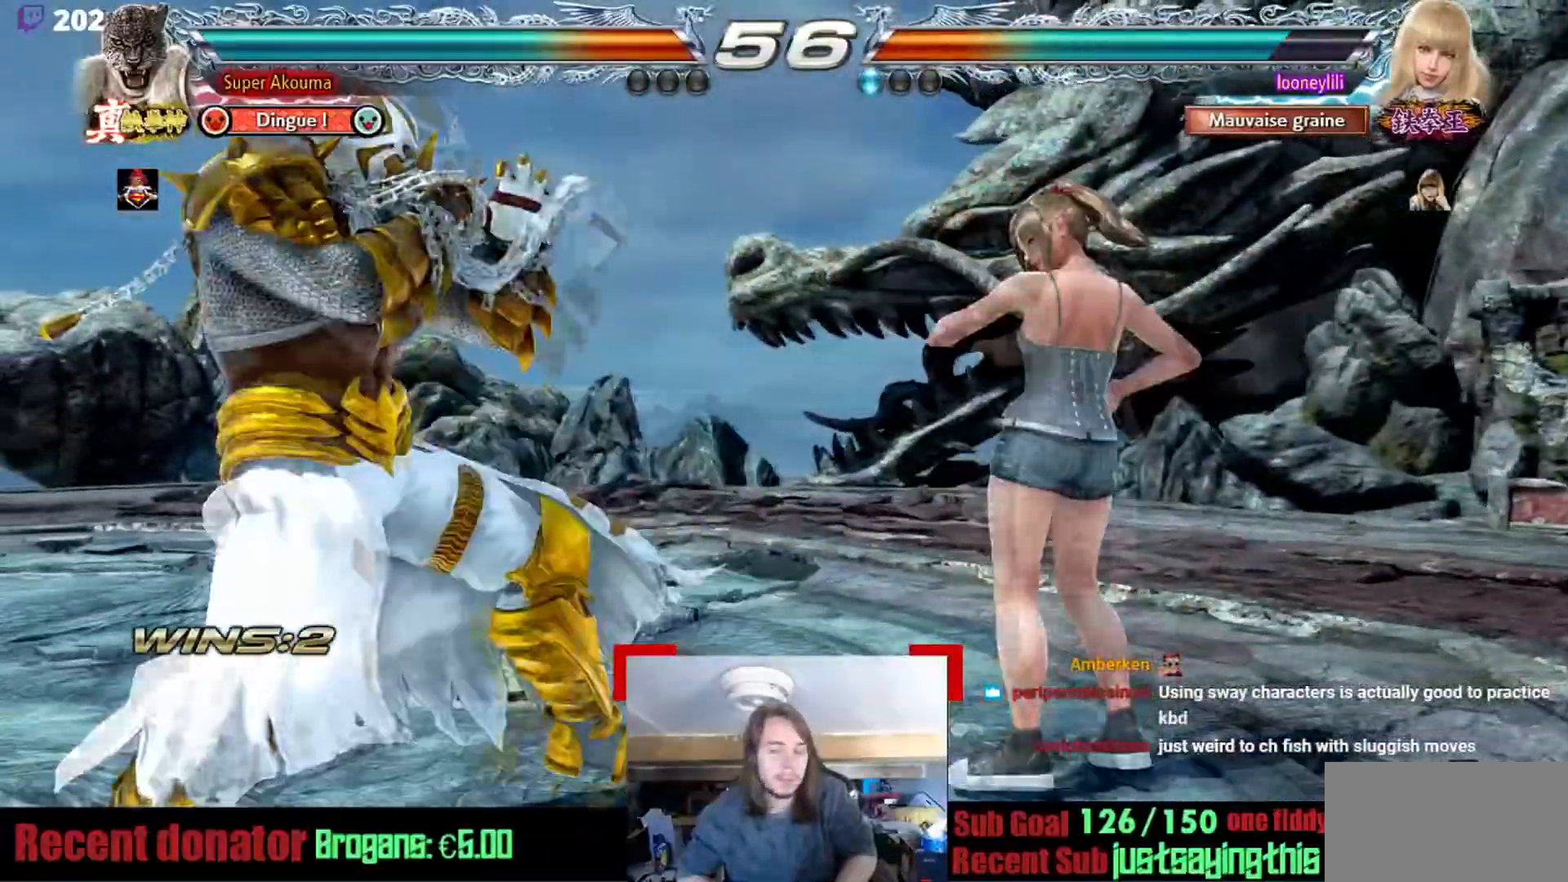
{"buttons": [], "events": [[251, "R1", "down"], [251, "SQUARE", "down"], [251, "TRIANGLE", "down"], [284, "R1", "up"], [284, "SQUARE", "up"], [401, "TRIANGLE", "up"]]}
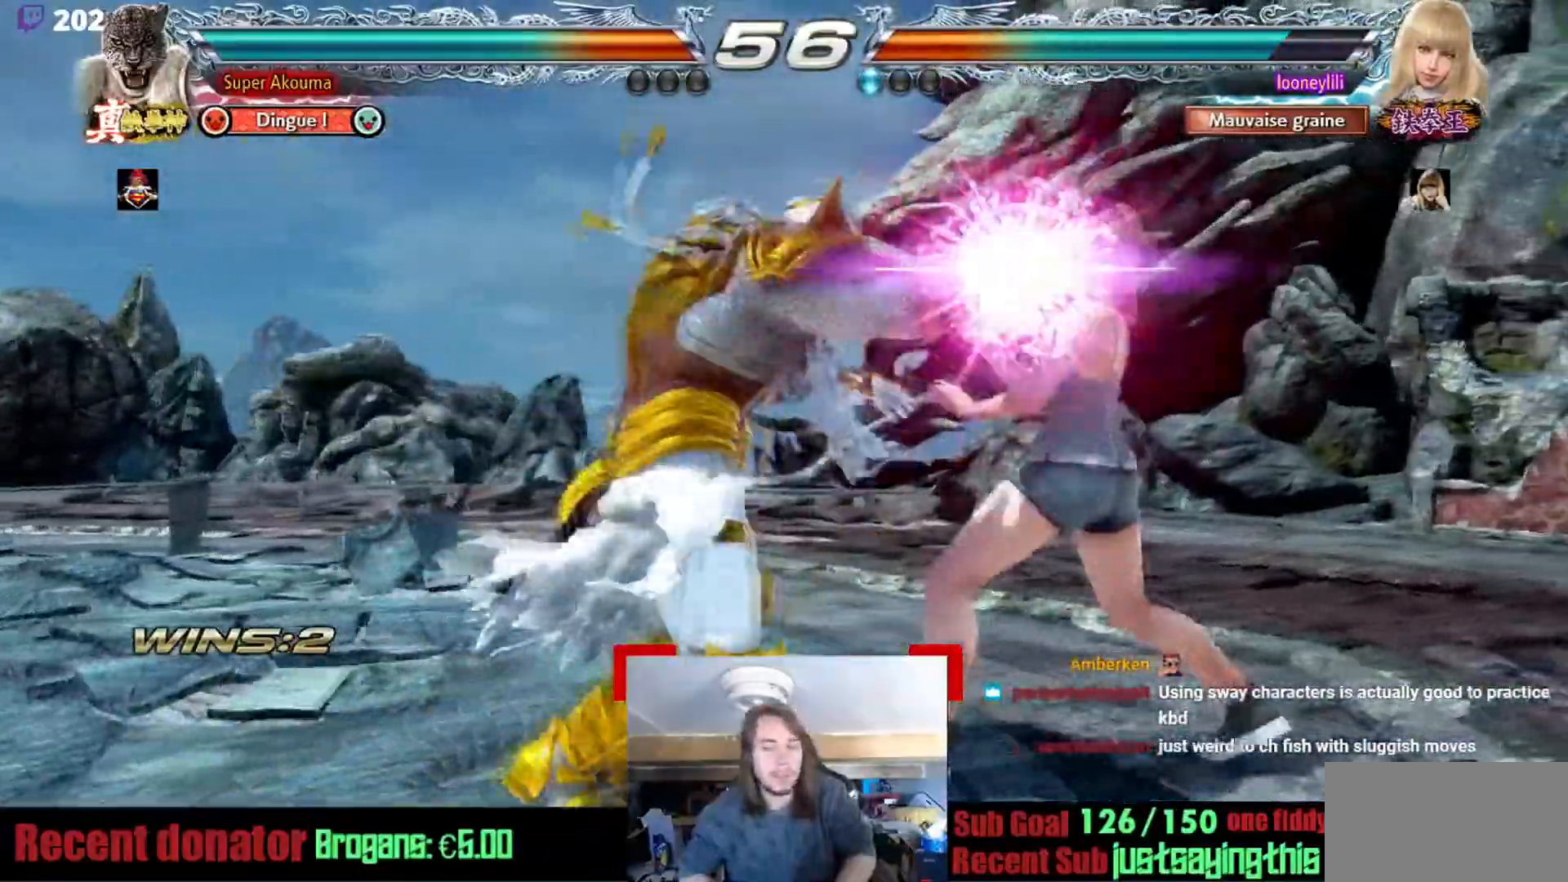
{"buttons": [], "events": []}
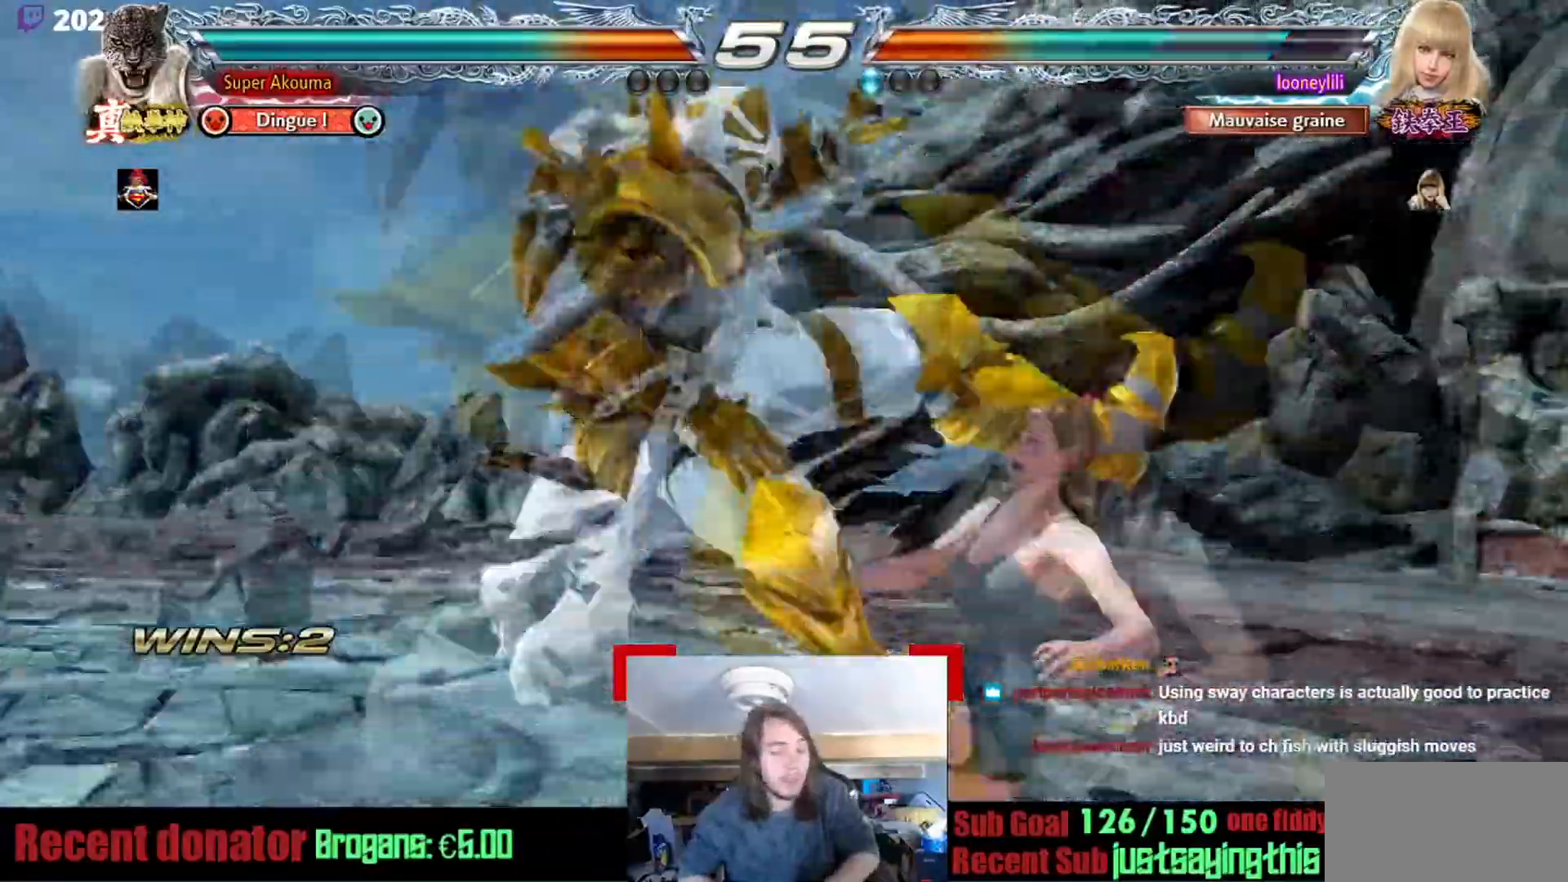
{"buttons": [], "events": []}
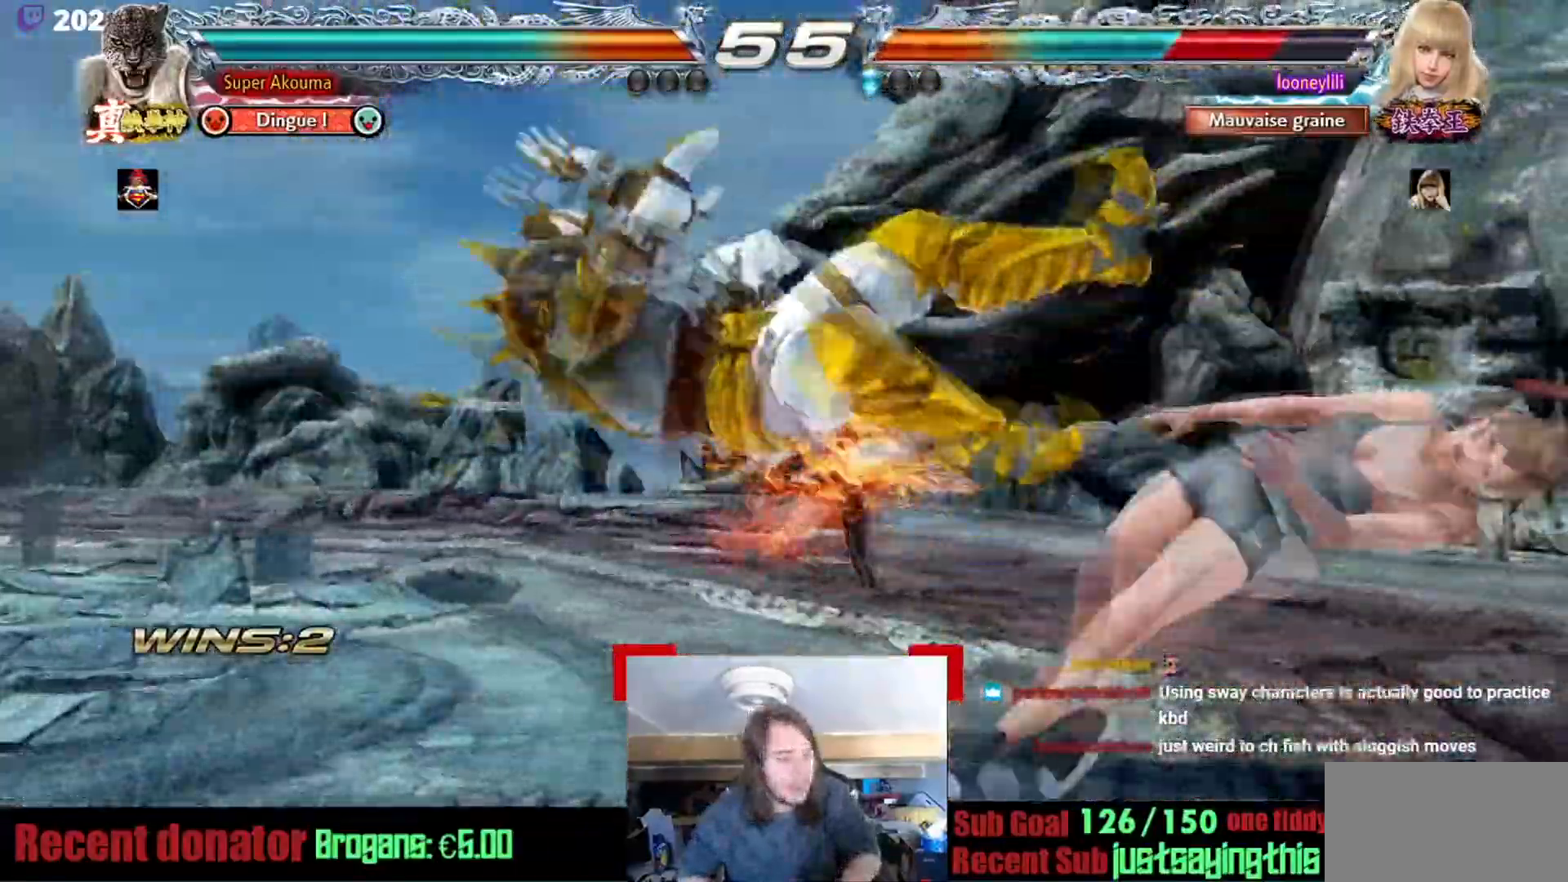
{"buttons": [], "events": []}
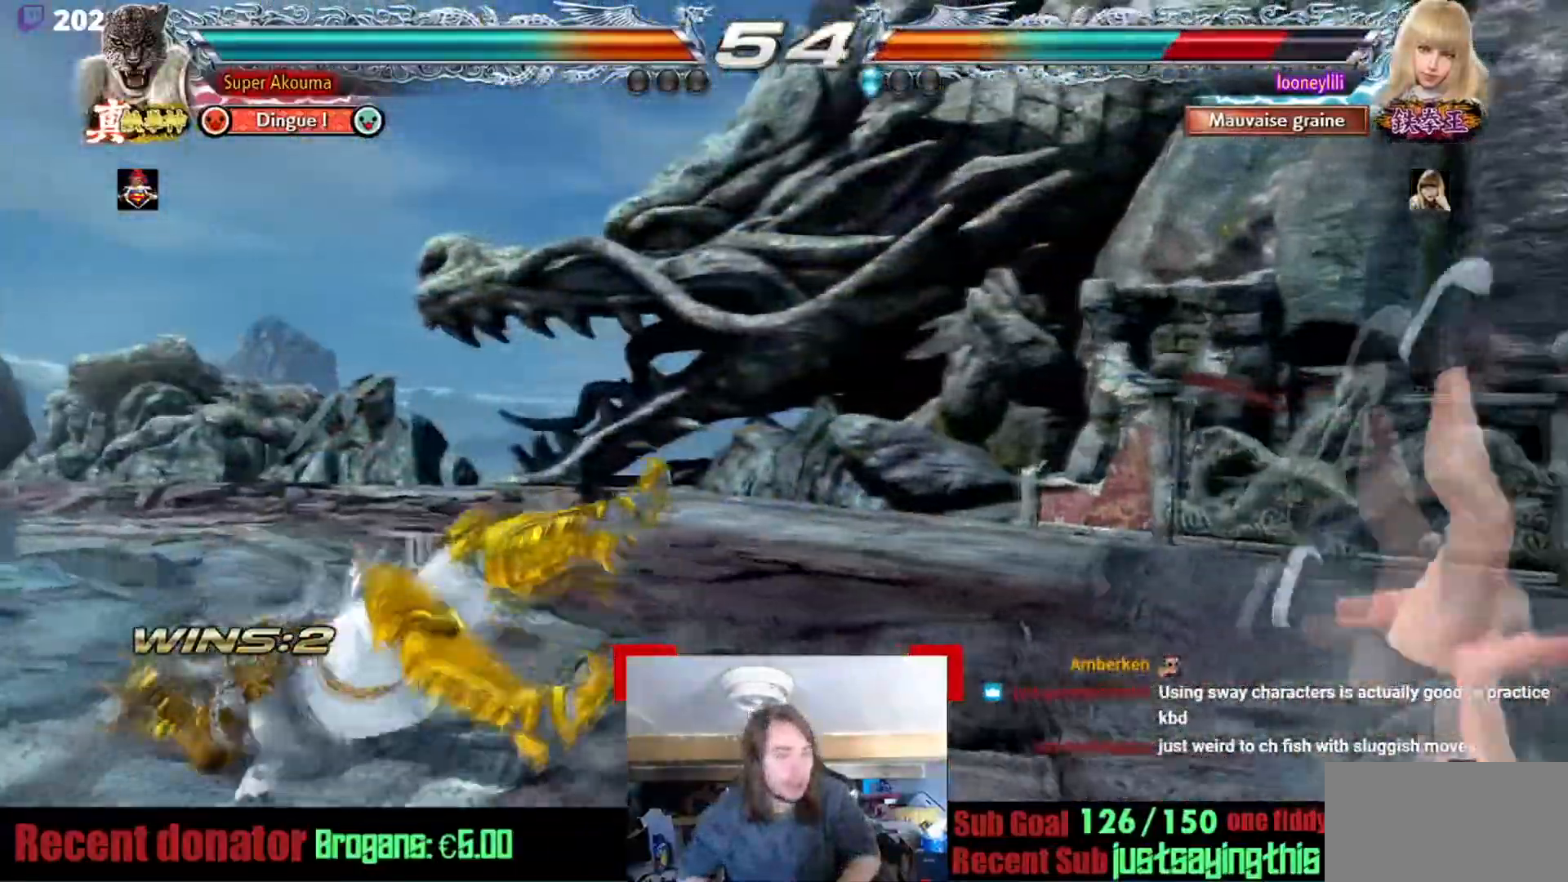
{"buttons": [], "events": []}
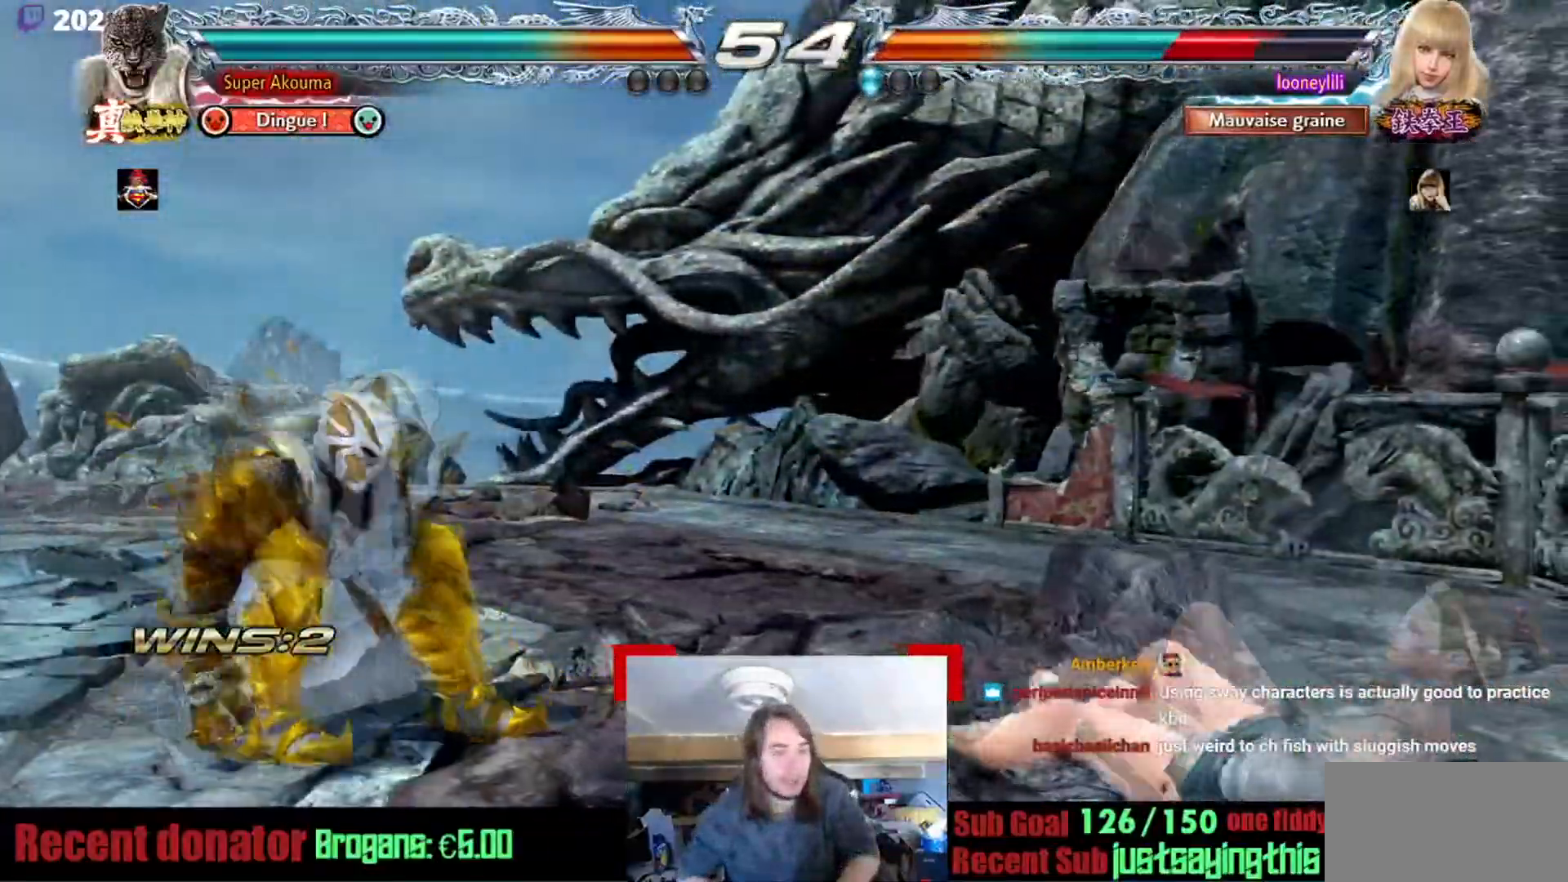
{"buttons": ["CROSS"], "events": [[334, "CROSS", "down"]]}
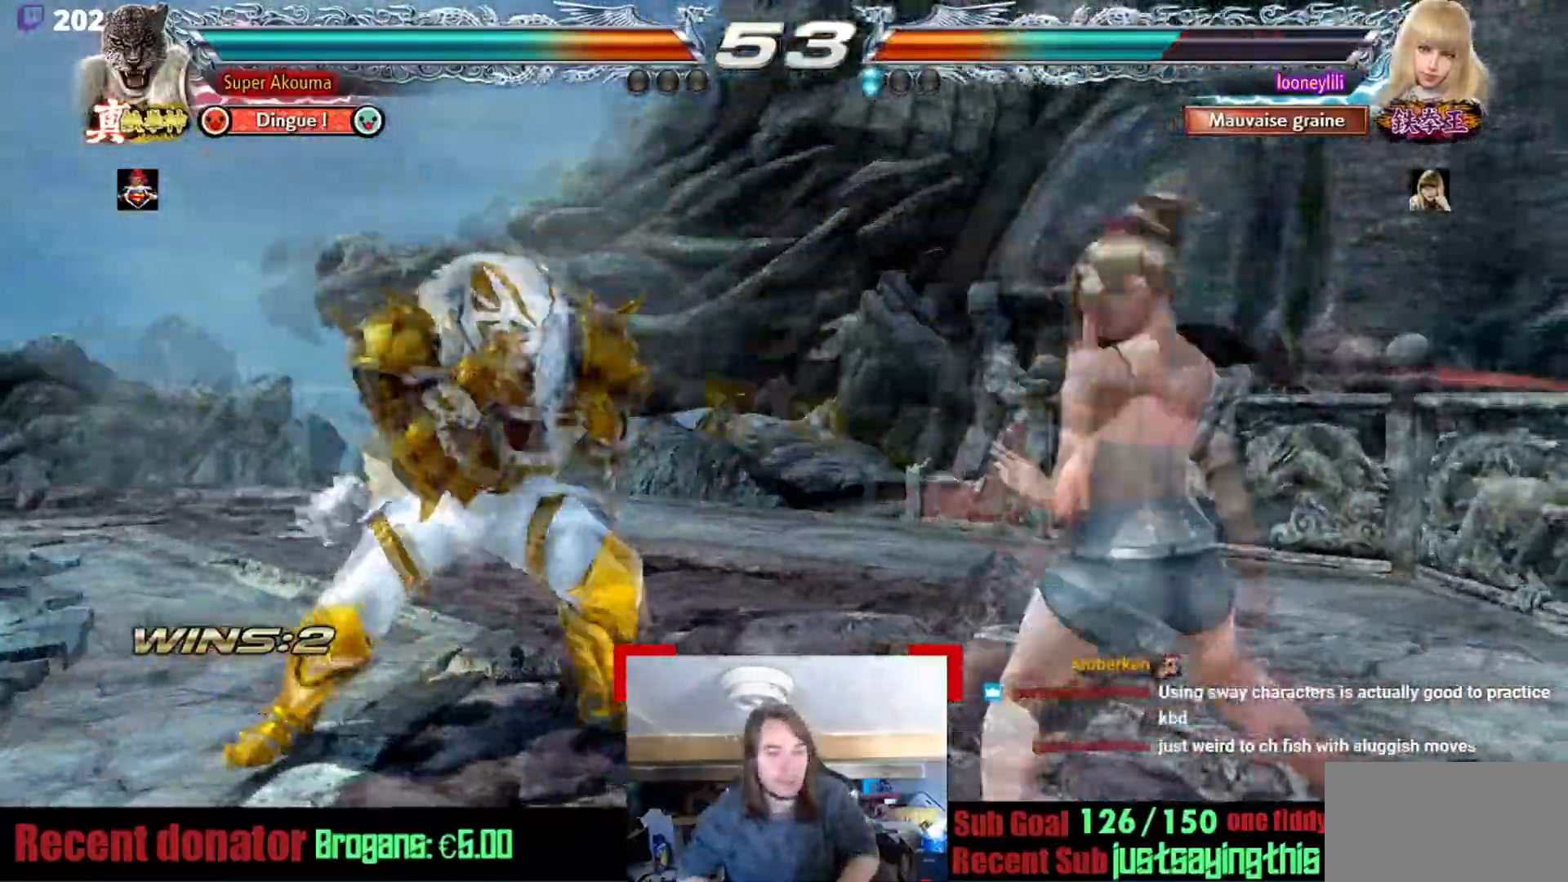
{"buttons": [], "events": [[217, "CROSS", "up"]]}
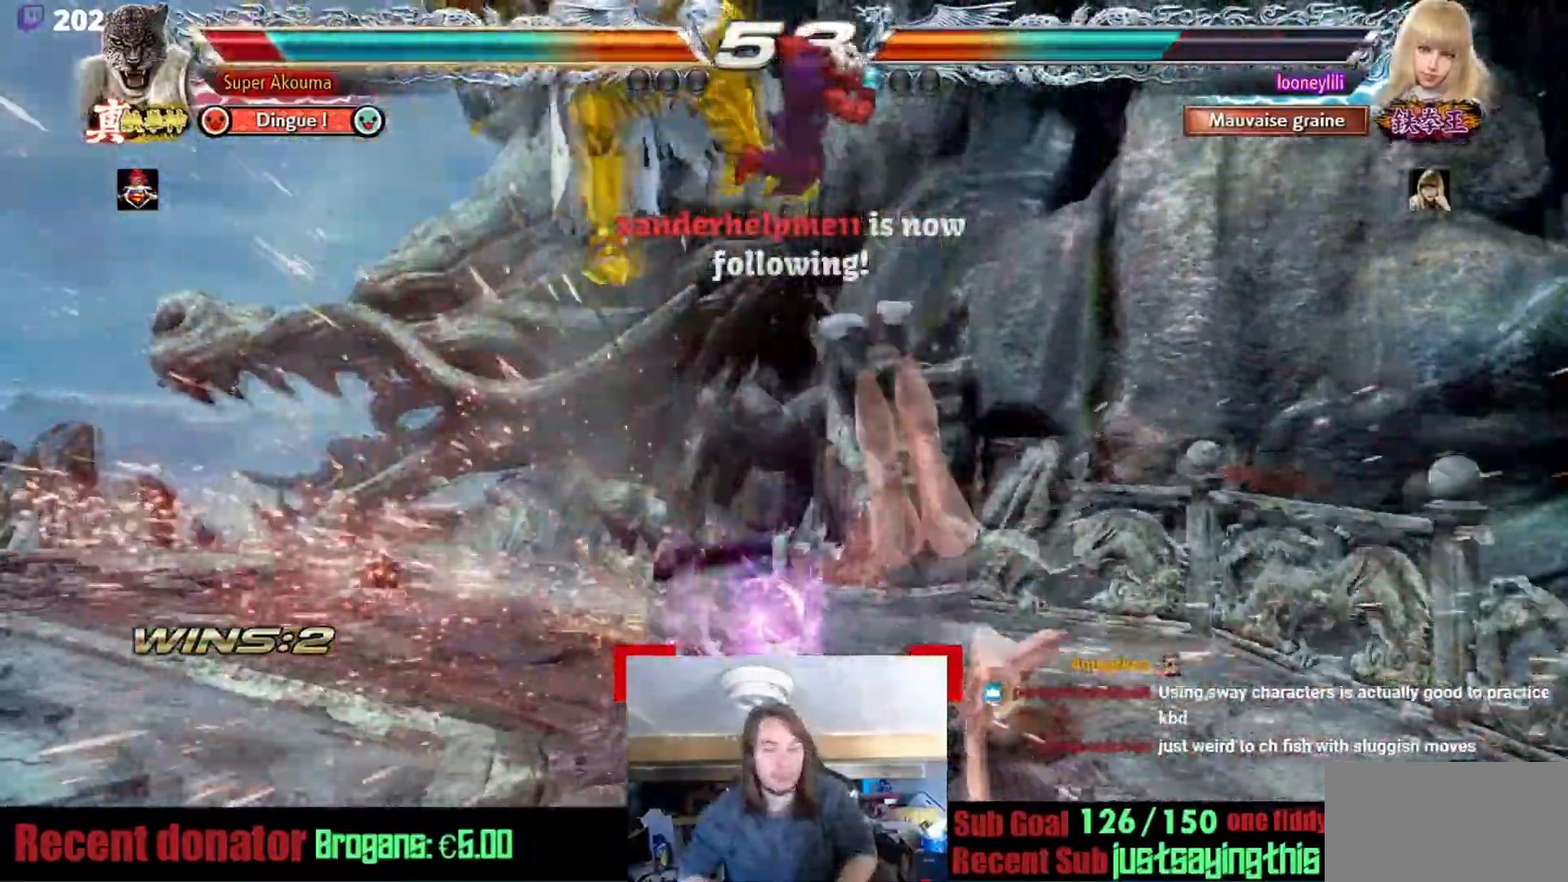
{"buttons": [], "events": []}
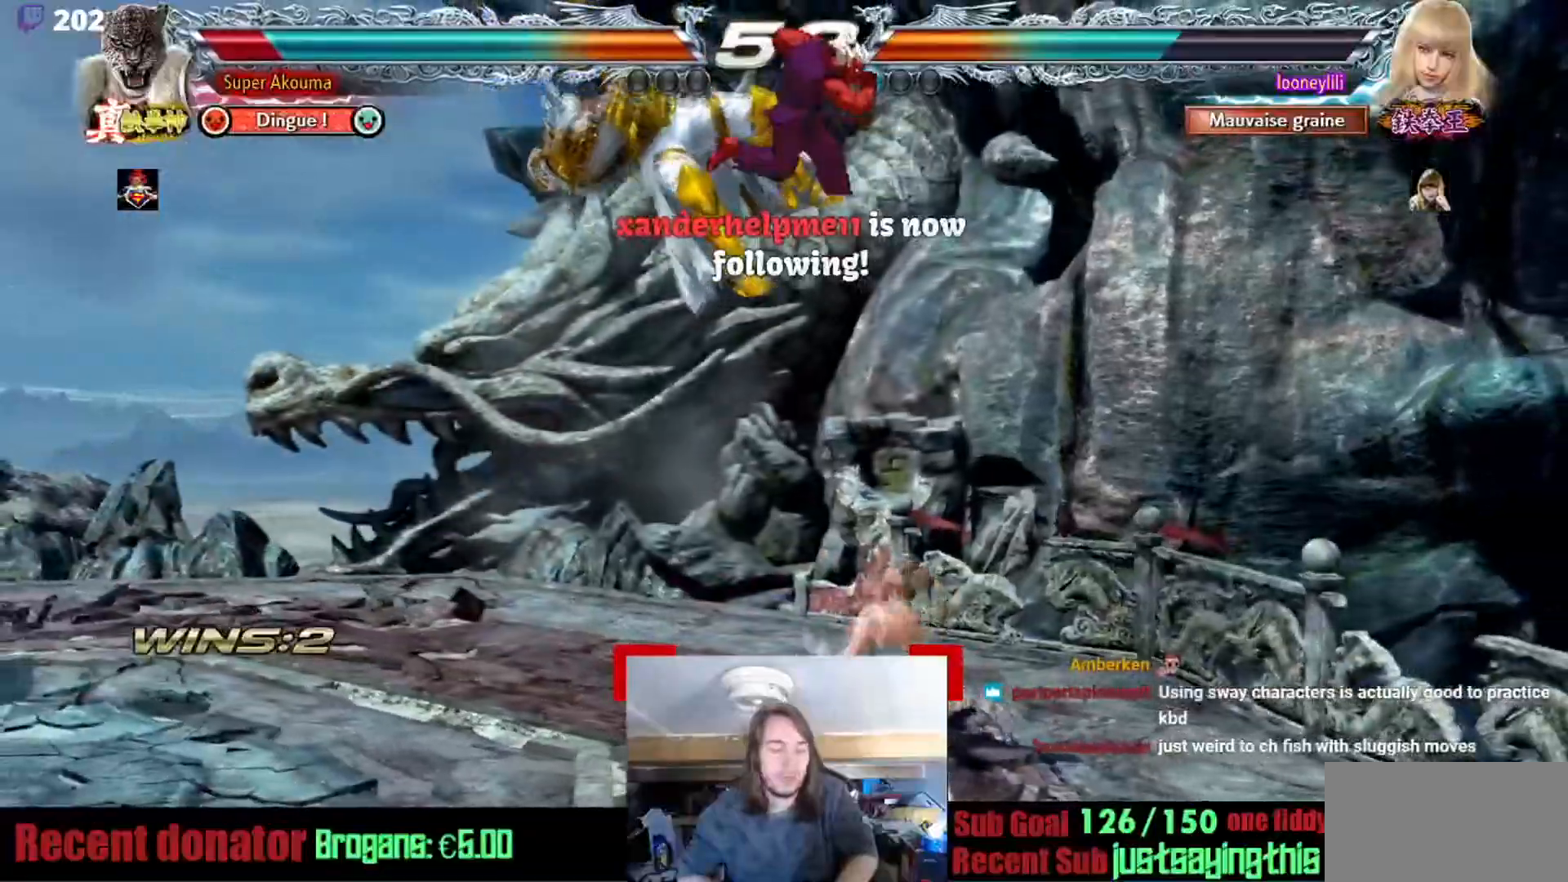
{"buttons": [], "events": []}
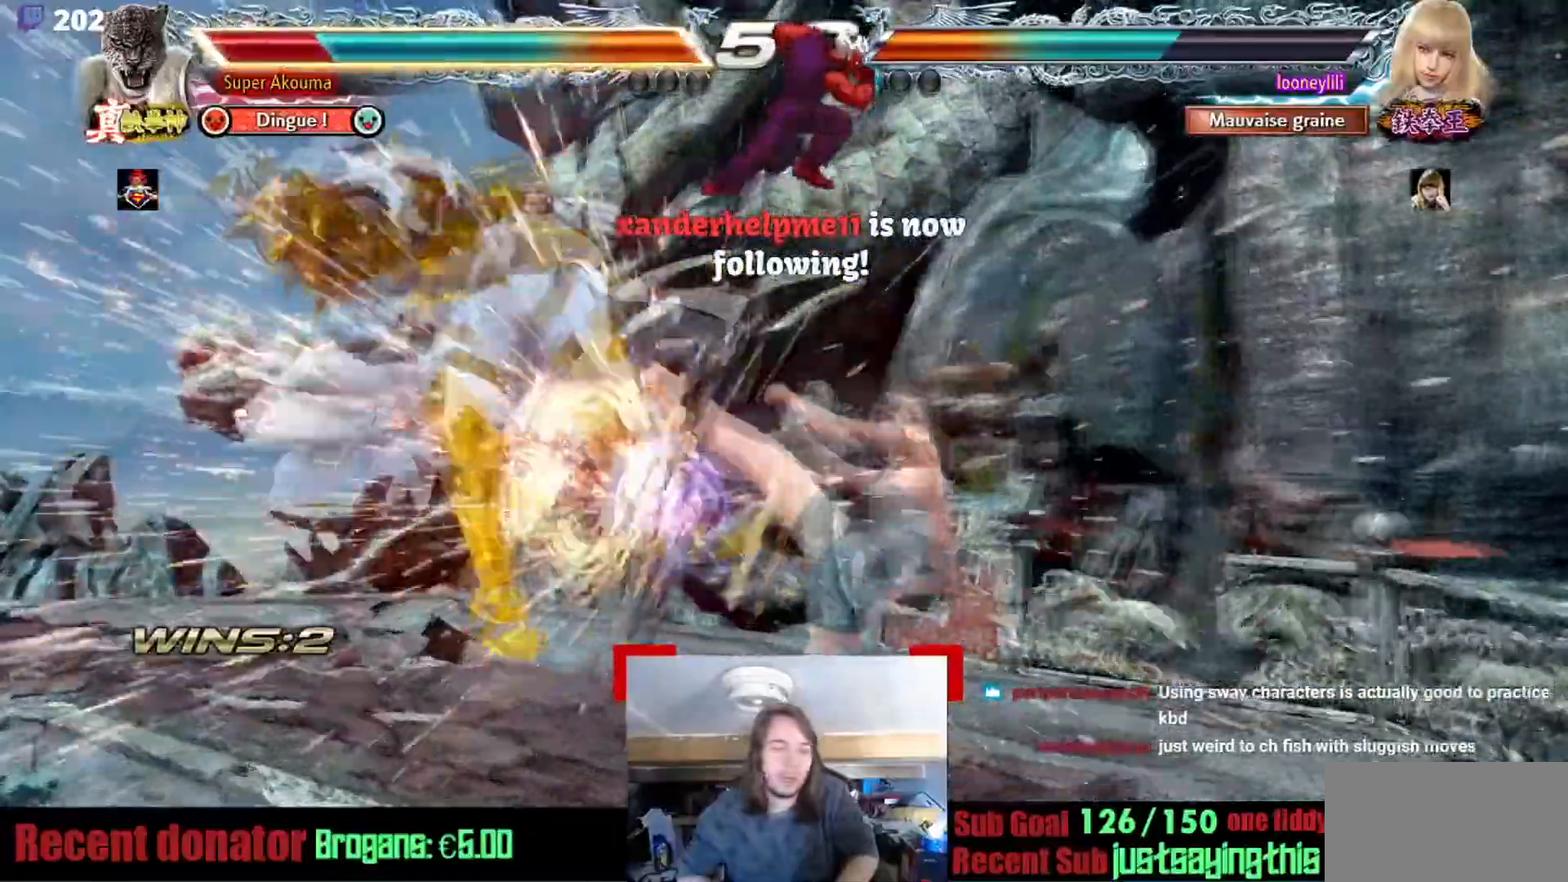
{"buttons": [], "events": []}
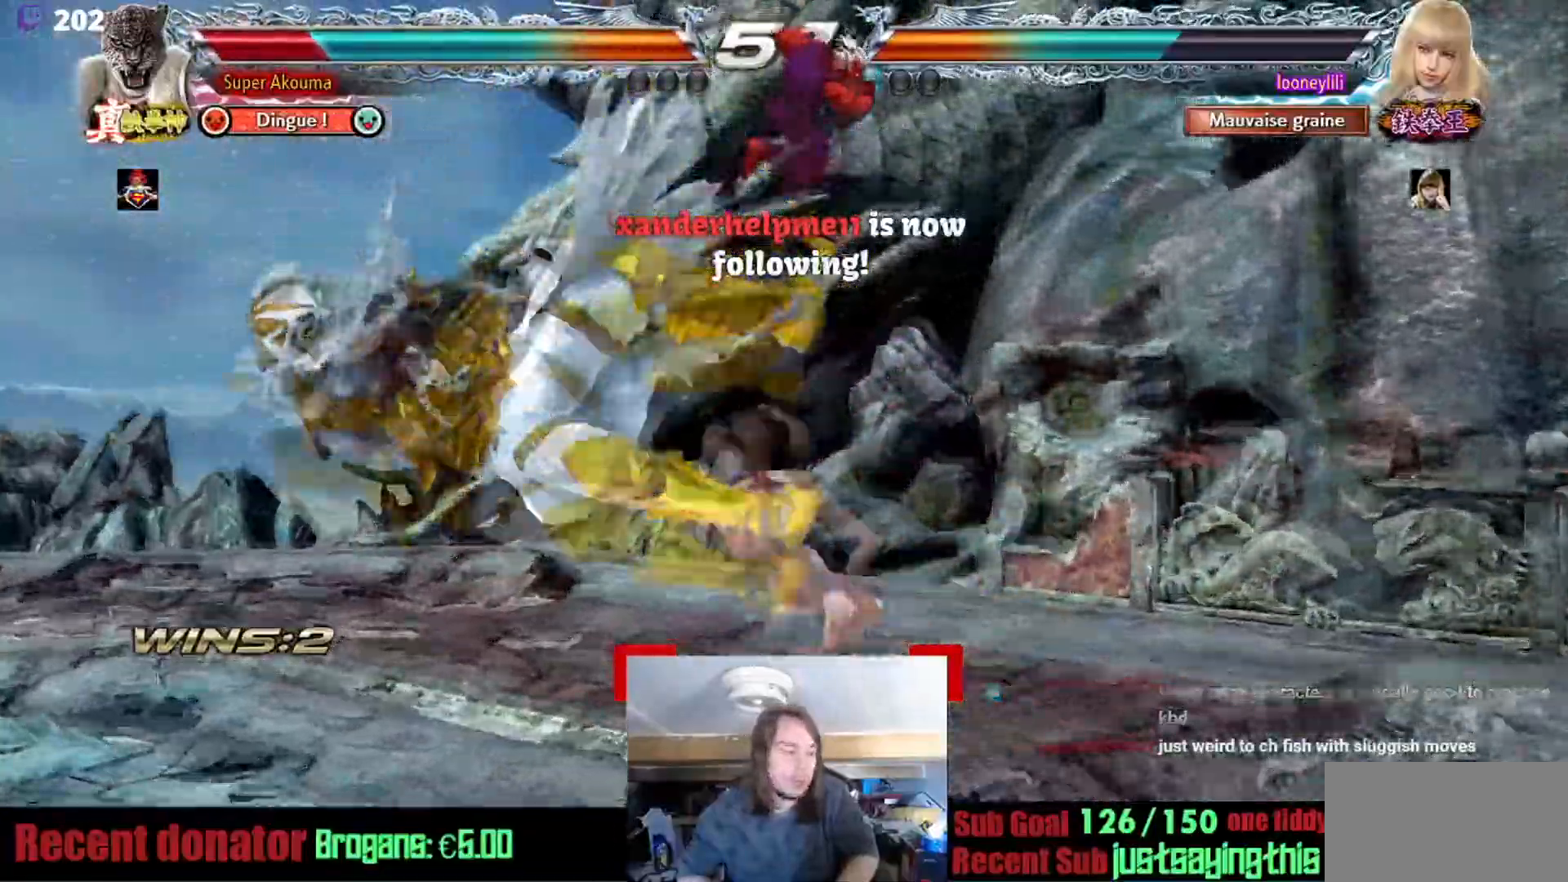
{"buttons": [], "events": []}
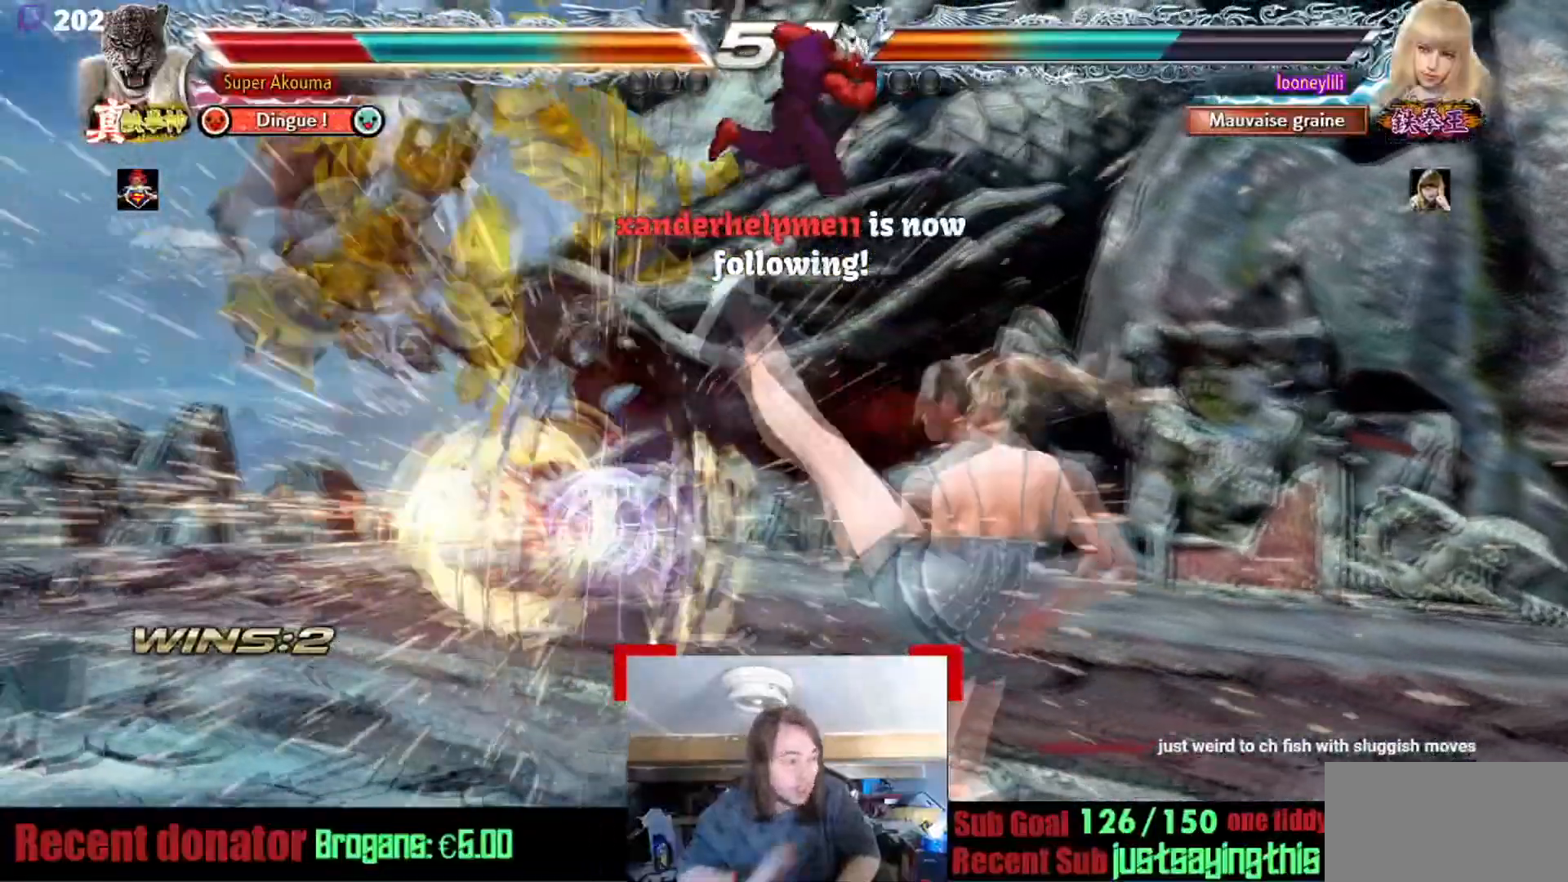
{"buttons": [], "events": []}
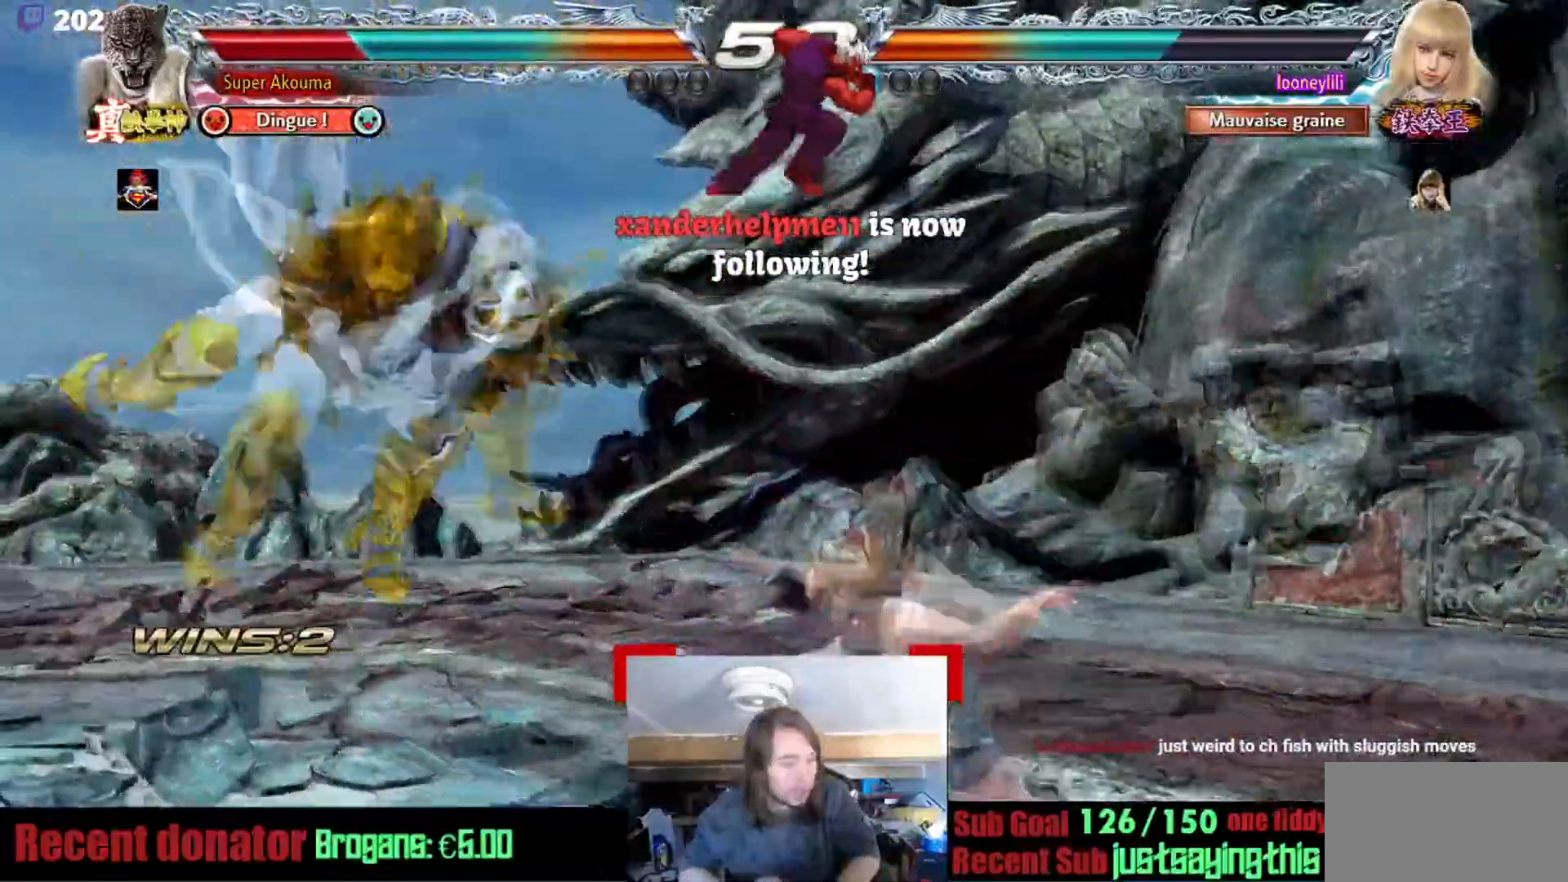
{"buttons": [], "events": []}
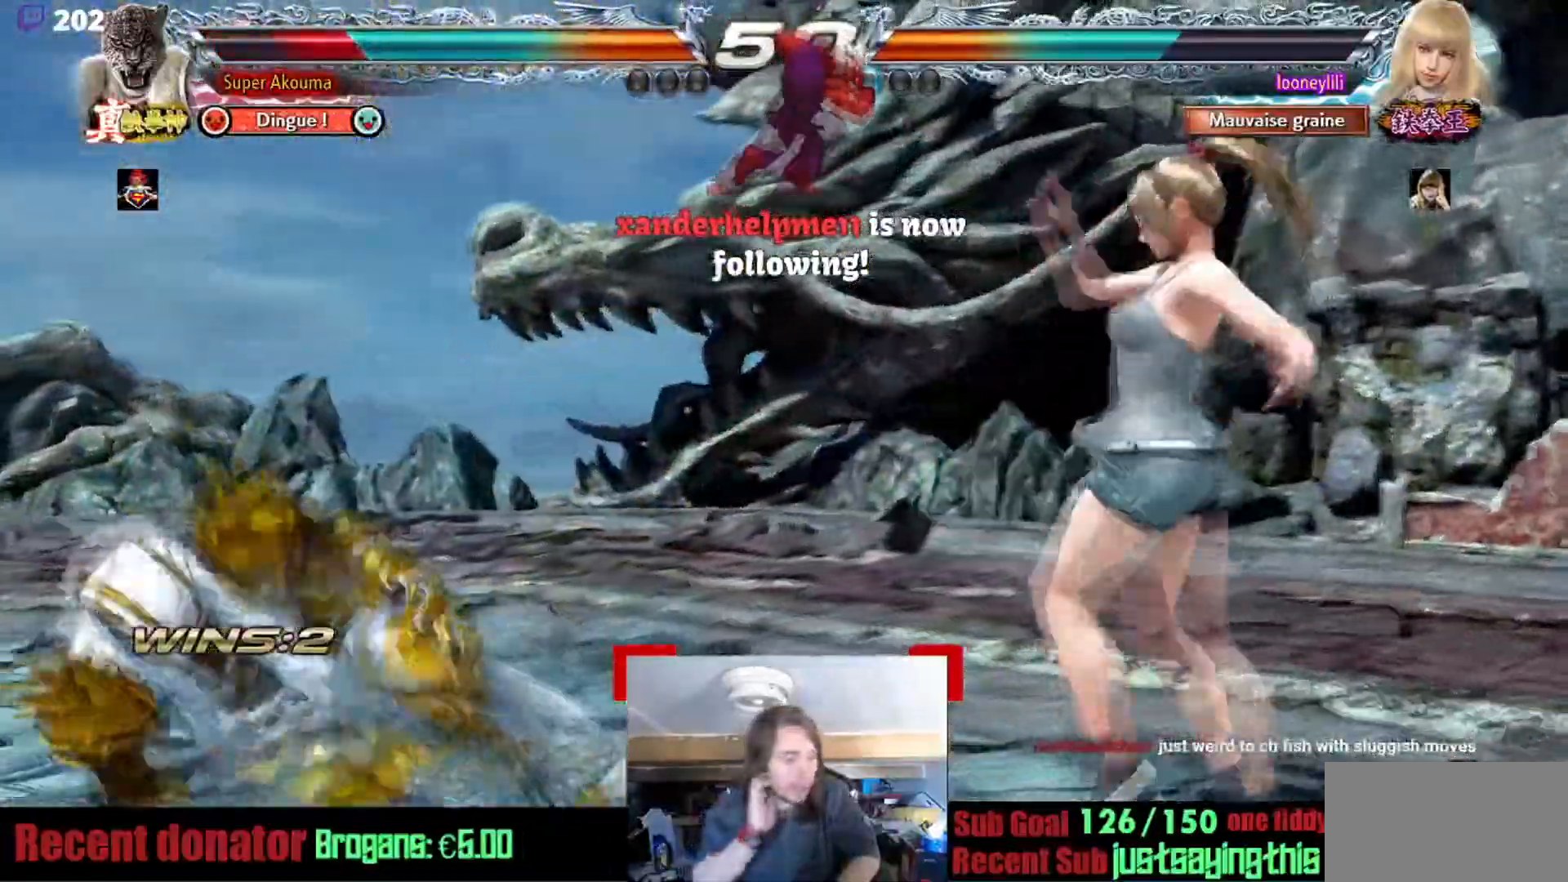
{"buttons": [], "events": []}
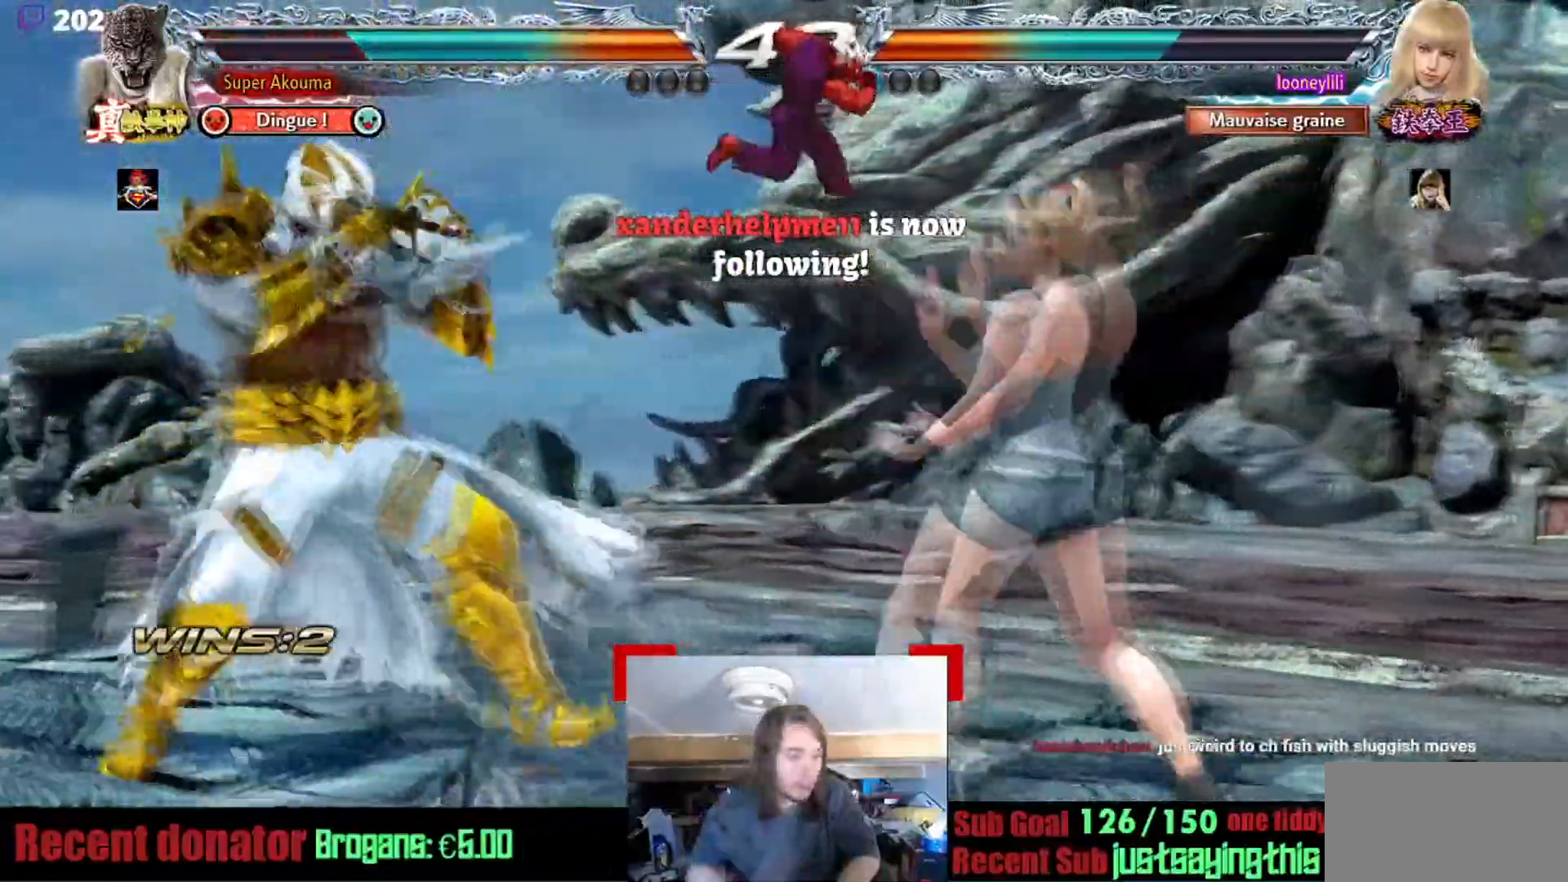
{"buttons": [], "events": []}
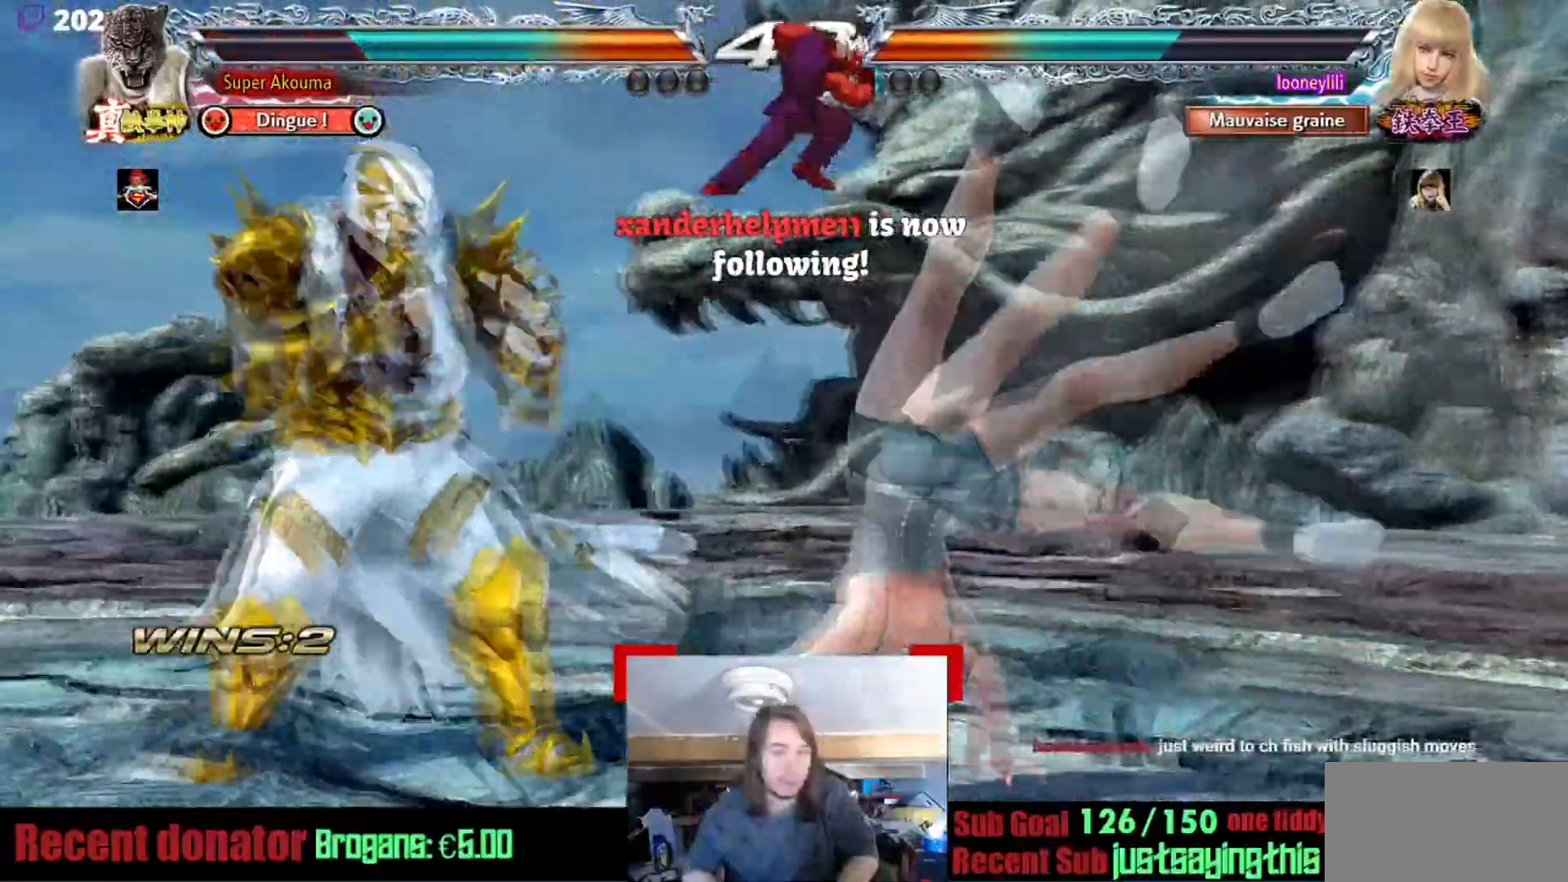
{"buttons": ["SQUARE"], "events": [[434, "SQUARE", "down"]]}